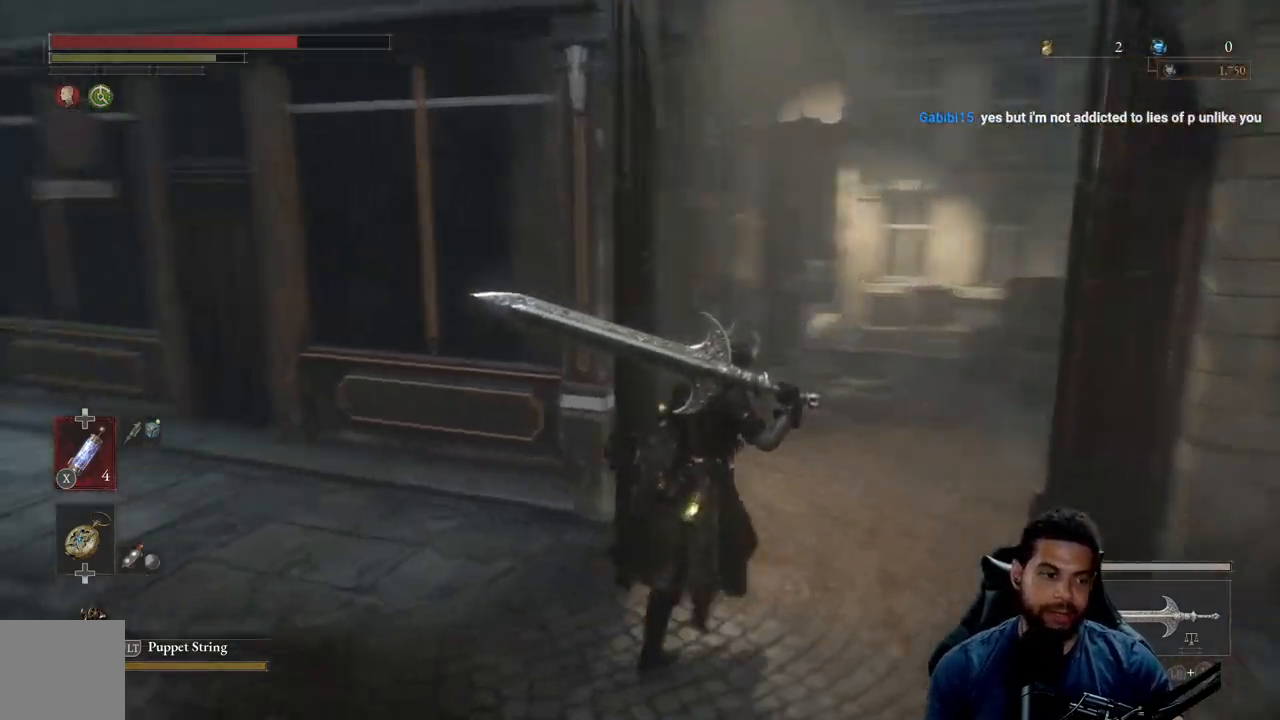
Gameplay with a controller (Xbox layout); each line is a JSON object with the inputs held at the frame after it. "events" lists button and stick changes between this image and that frame as [ms after this image, input, new state], when the widget could be followed in between.
{"buttons": [], "left_stick": "up-right", "right_stick": "center", "events": []}
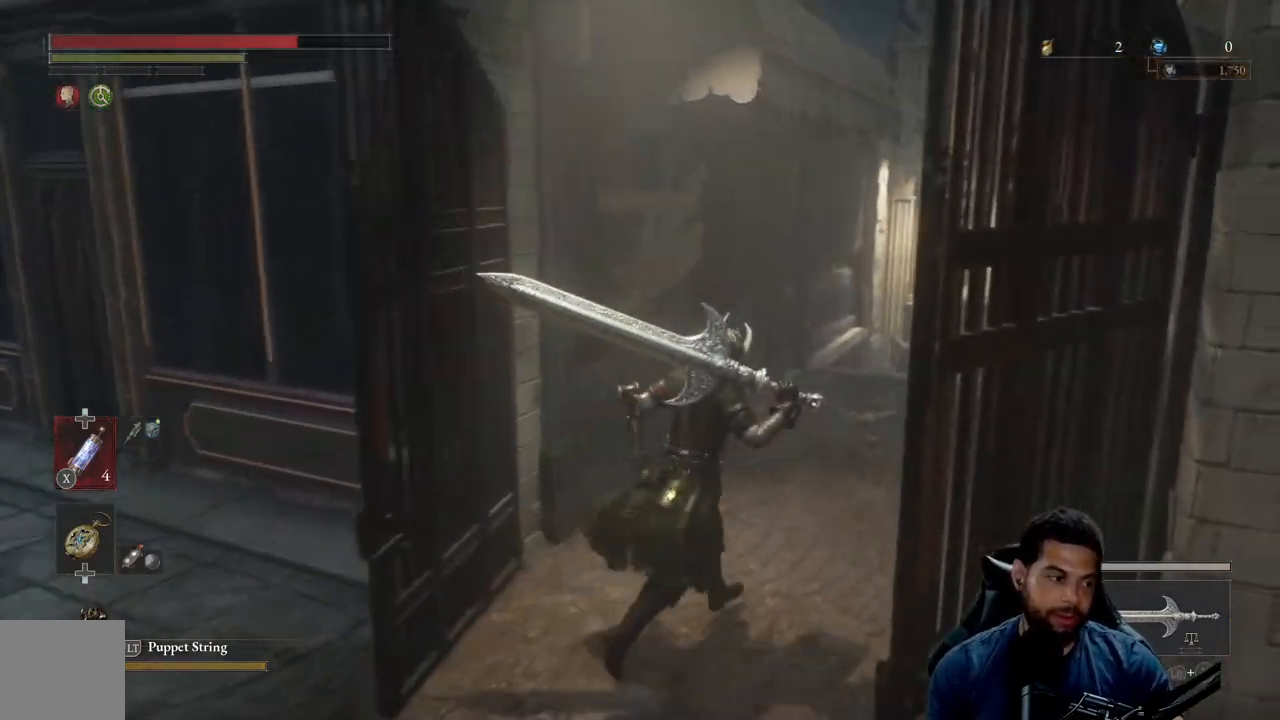
{"buttons": [], "left_stick": "up-right", "right_stick": "center", "events": [[100, "right_stick", "down-left"], [217, "right_stick", "center"]]}
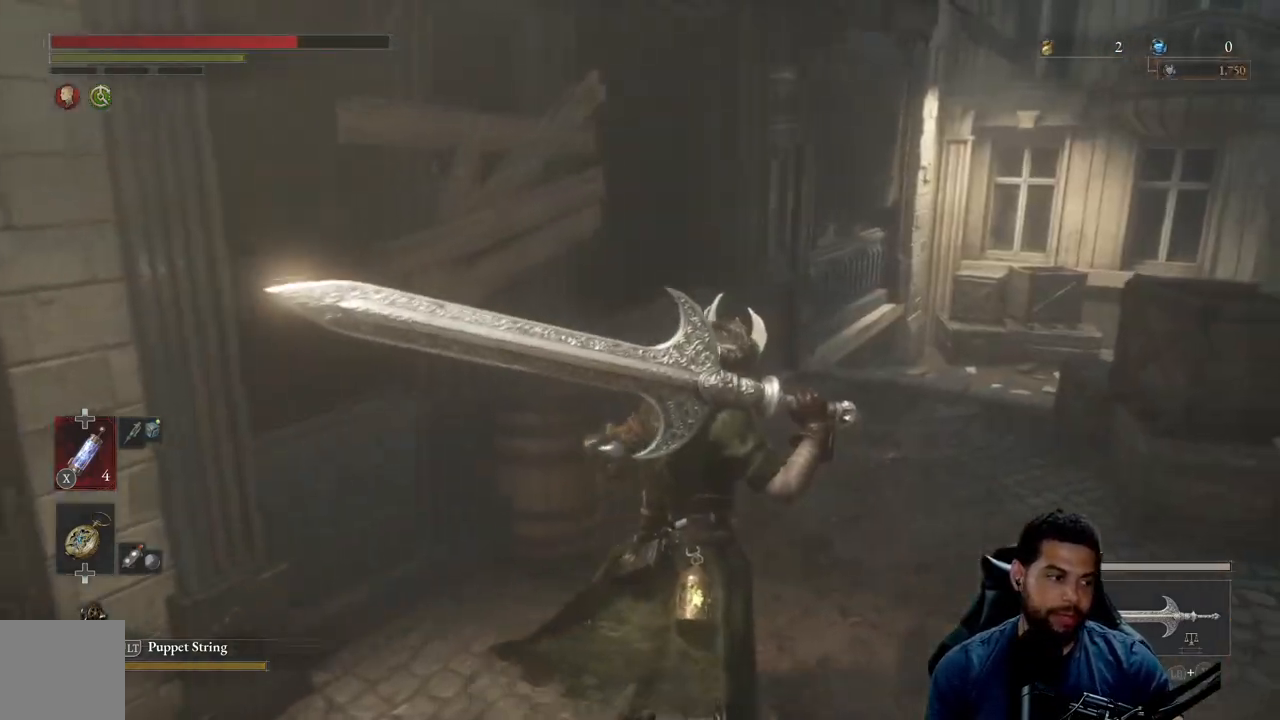
{"buttons": ["B"], "left_stick": "up-right", "right_stick": "center", "events": [[50, "B", "down"]]}
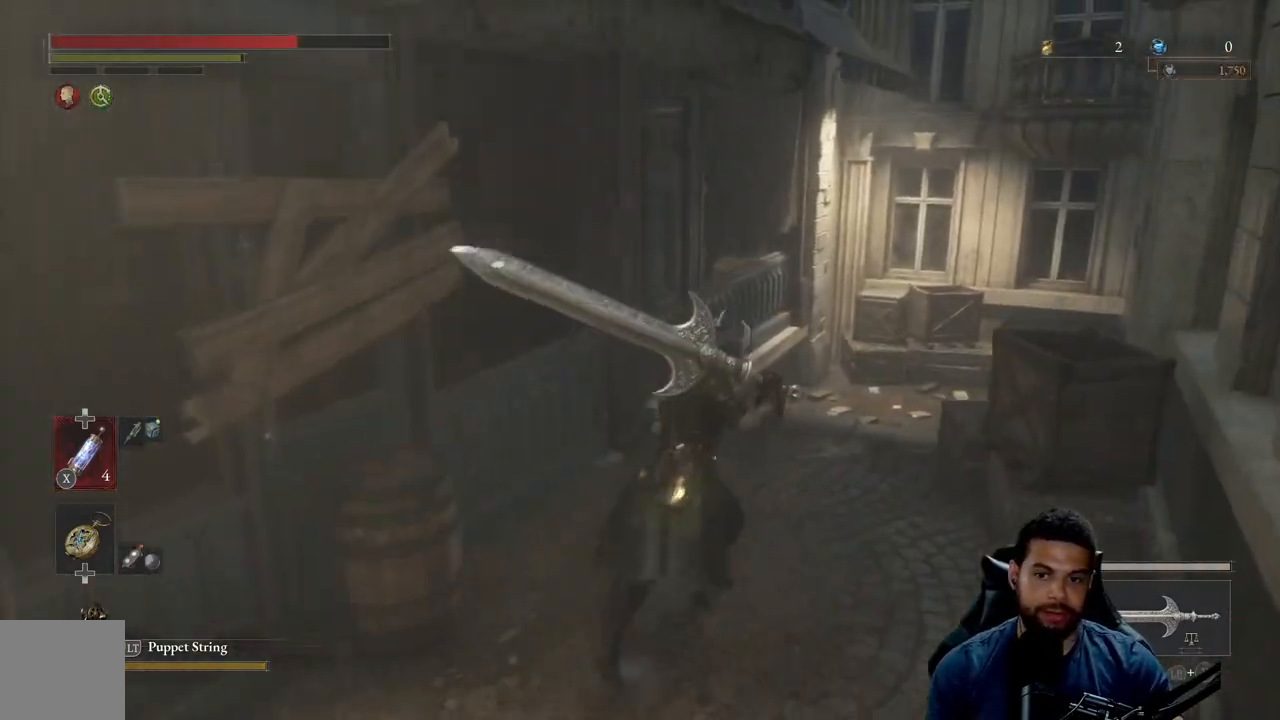
{"buttons": [], "left_stick": "up", "right_stick": "center", "events": [[267, "B", "up"], [450, "left_stick", "up"]]}
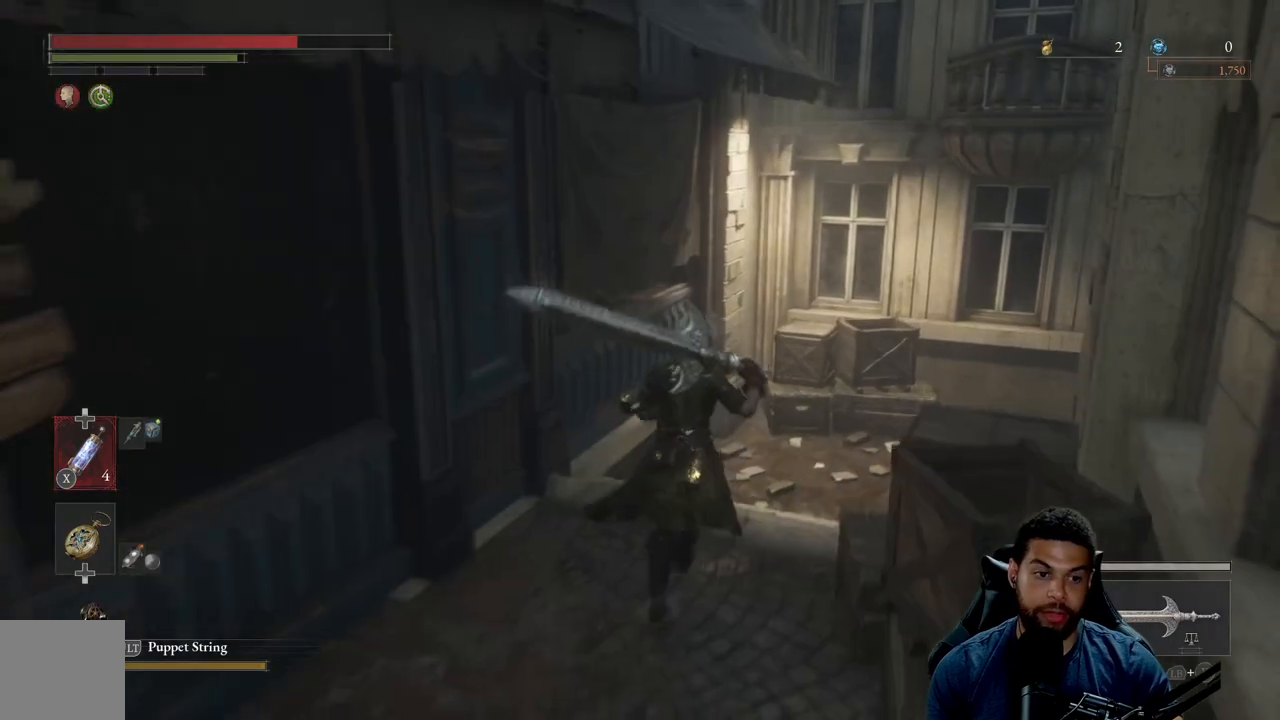
{"buttons": [], "left_stick": "up-left", "right_stick": "right", "events": [[33, "right_stick", "right"], [167, "right_stick", "center"], [450, "left_stick", "up-left"], [500, "right_stick", "right"]]}
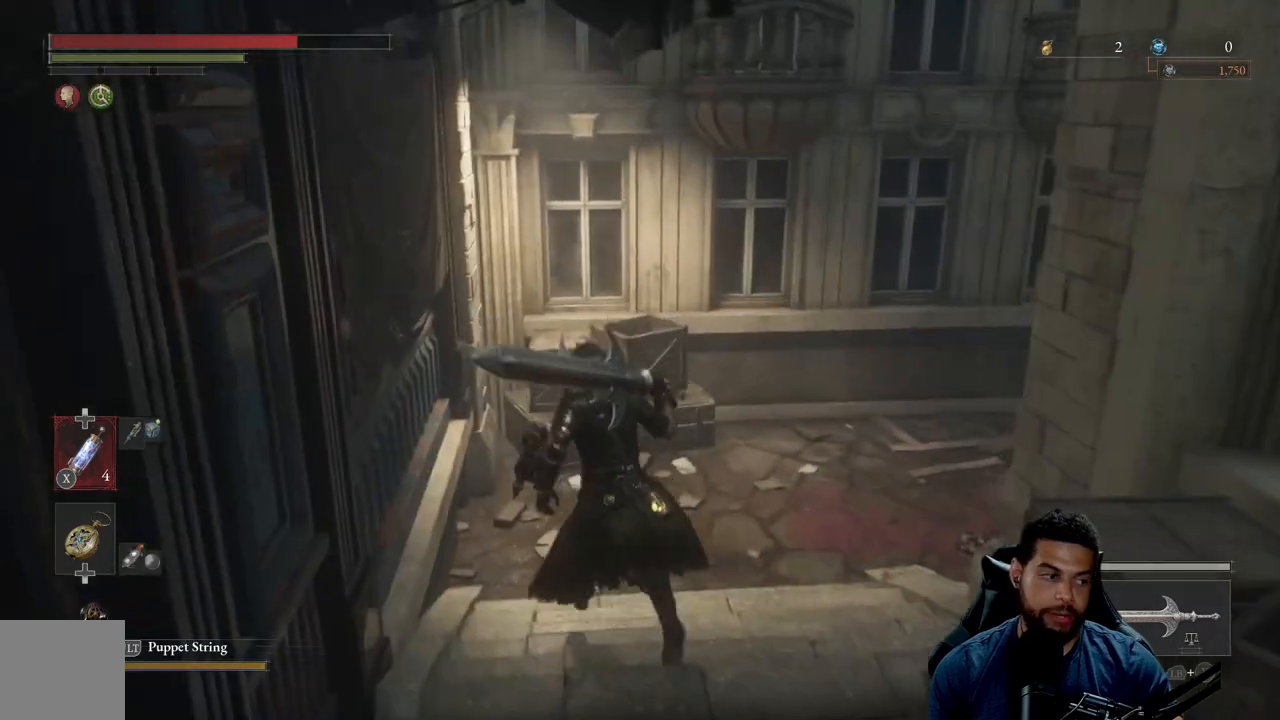
{"buttons": ["B"], "left_stick": "up-right", "right_stick": "center", "events": [[83, "right_stick", "center"], [233, "left_stick", "up"], [250, "B", "down"], [467, "left_stick", "up-right"]]}
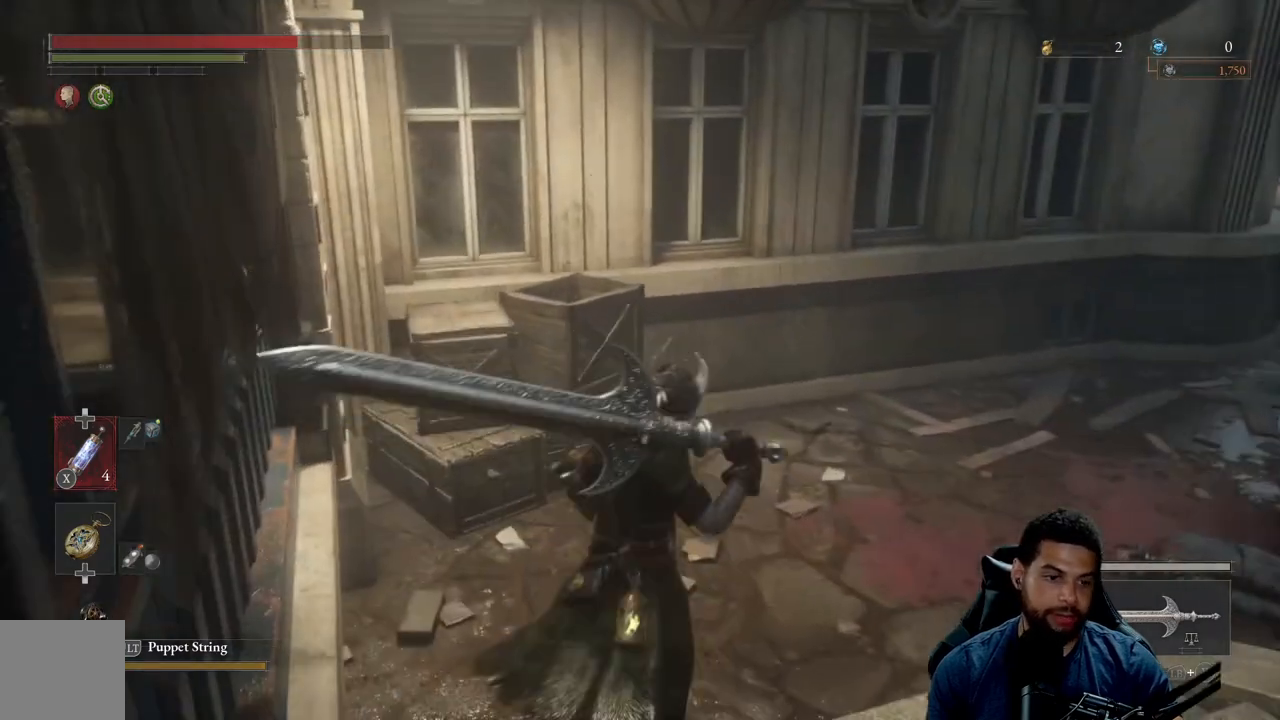
{"buttons": ["B"], "left_stick": "up", "right_stick": "center", "events": [[150, "right_stick", "right"], [267, "left_stick", "up"], [383, "right_stick", "center"]]}
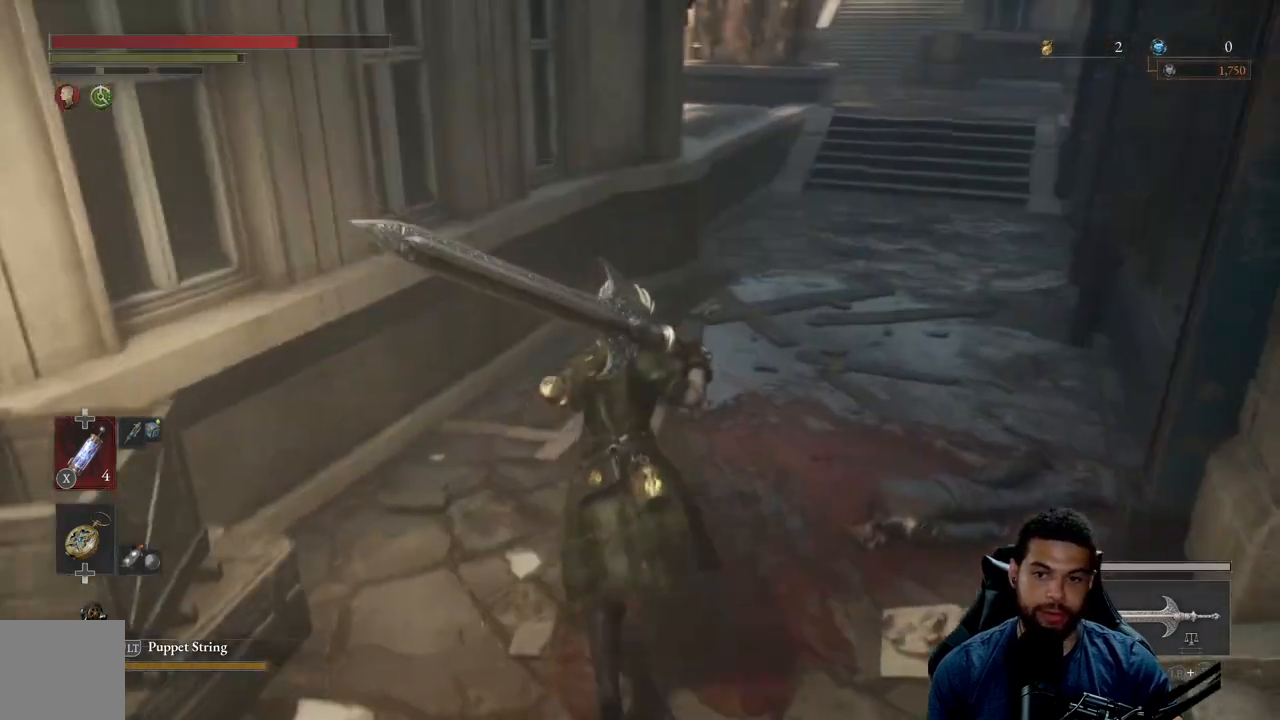
{"buttons": [], "left_stick": "up-right", "right_stick": "right", "events": [[183, "B", "up"], [400, "left_stick", "up-right"], [500, "right_stick", "right"]]}
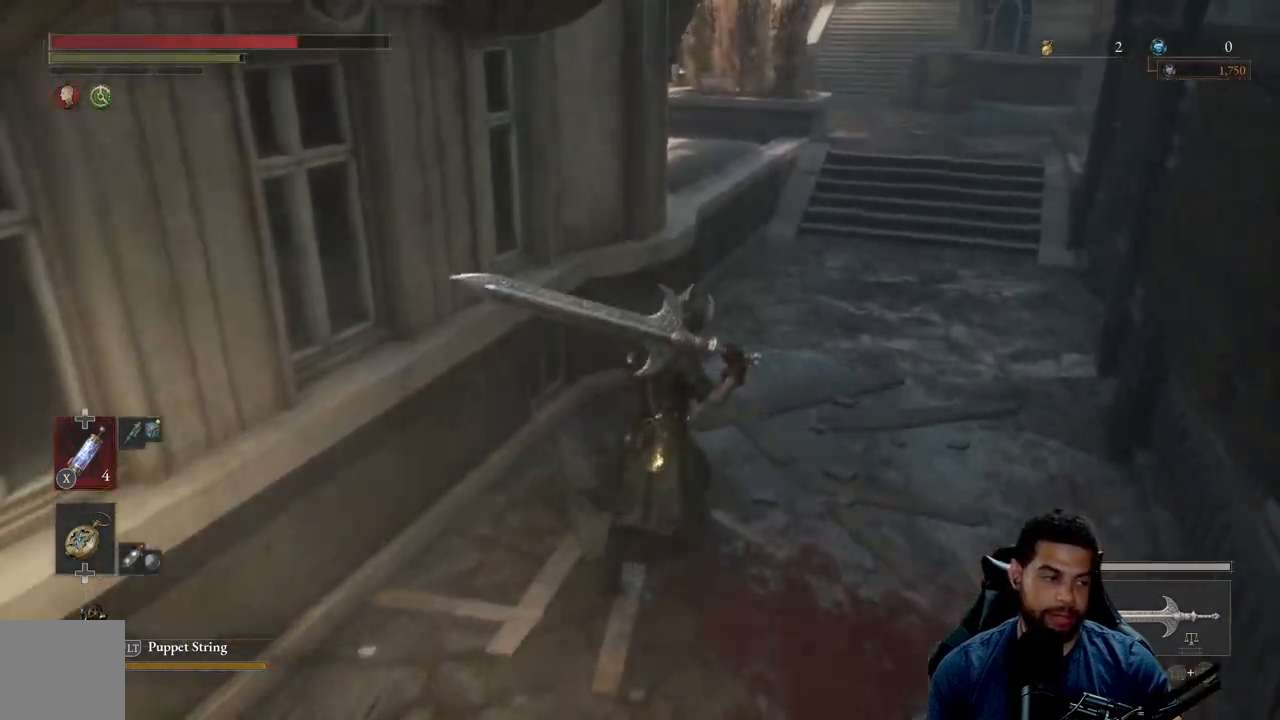
{"buttons": ["B"], "left_stick": "up", "right_stick": "center", "events": [[83, "right_stick", "center"], [200, "left_stick", "up"], [217, "B", "down"]]}
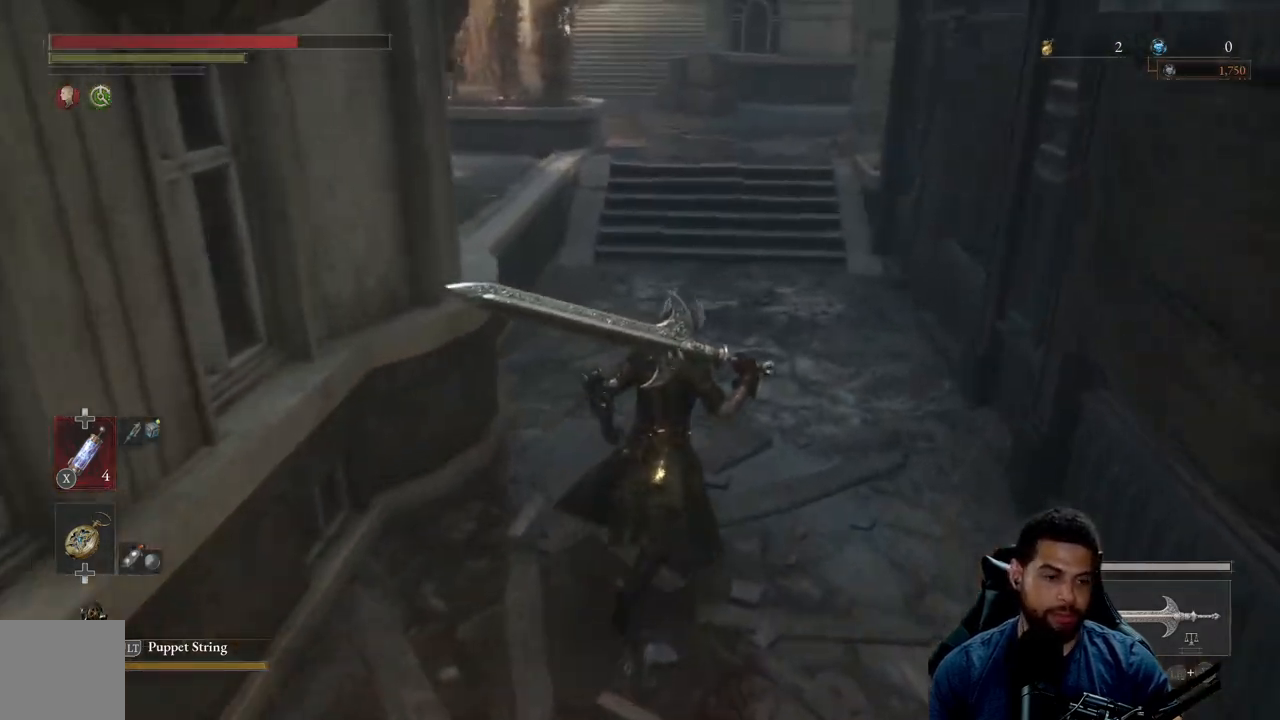
{"buttons": ["B"], "left_stick": "up", "right_stick": "center", "events": []}
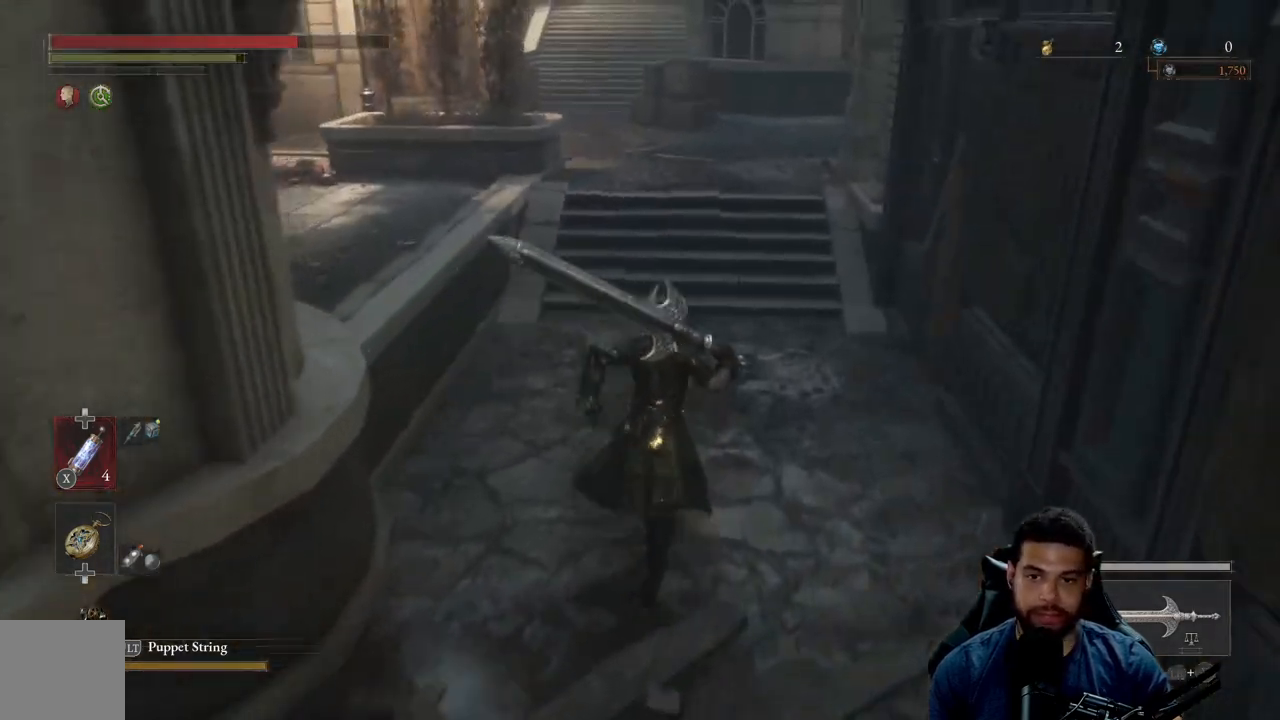
{"buttons": ["B"], "left_stick": "up", "right_stick": "center", "events": []}
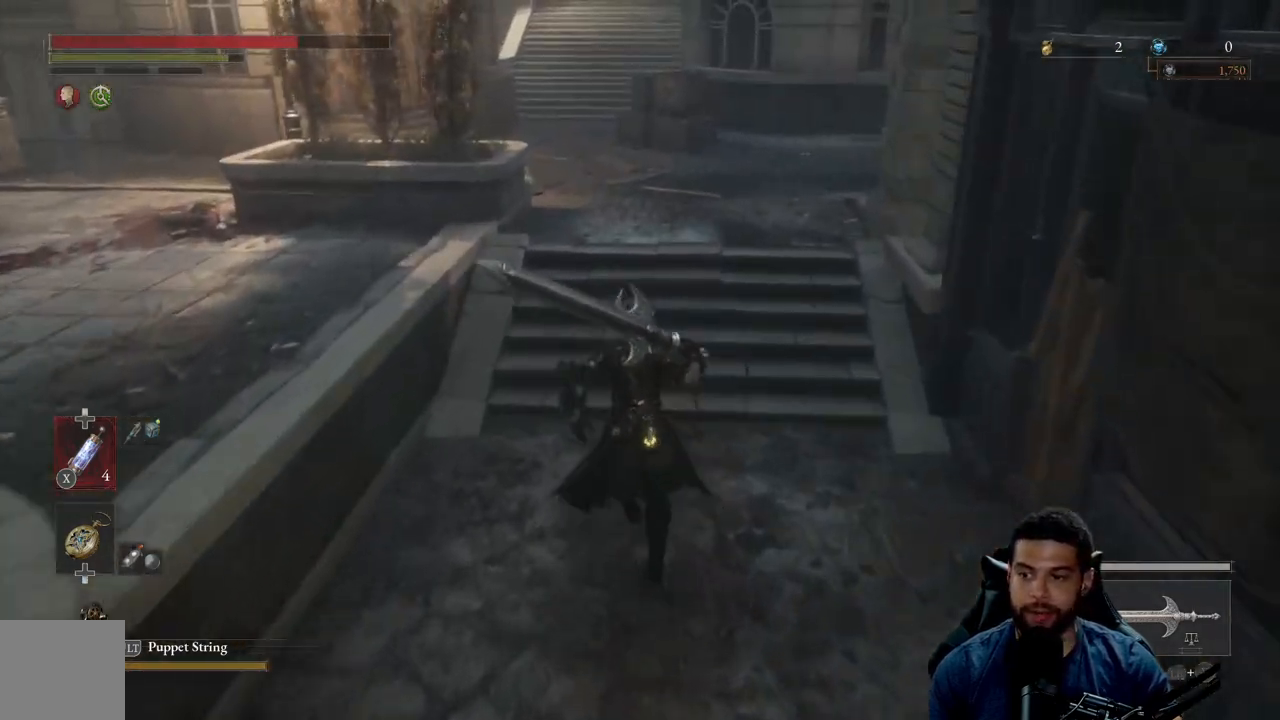
{"buttons": ["B"], "left_stick": "up", "right_stick": "center", "events": []}
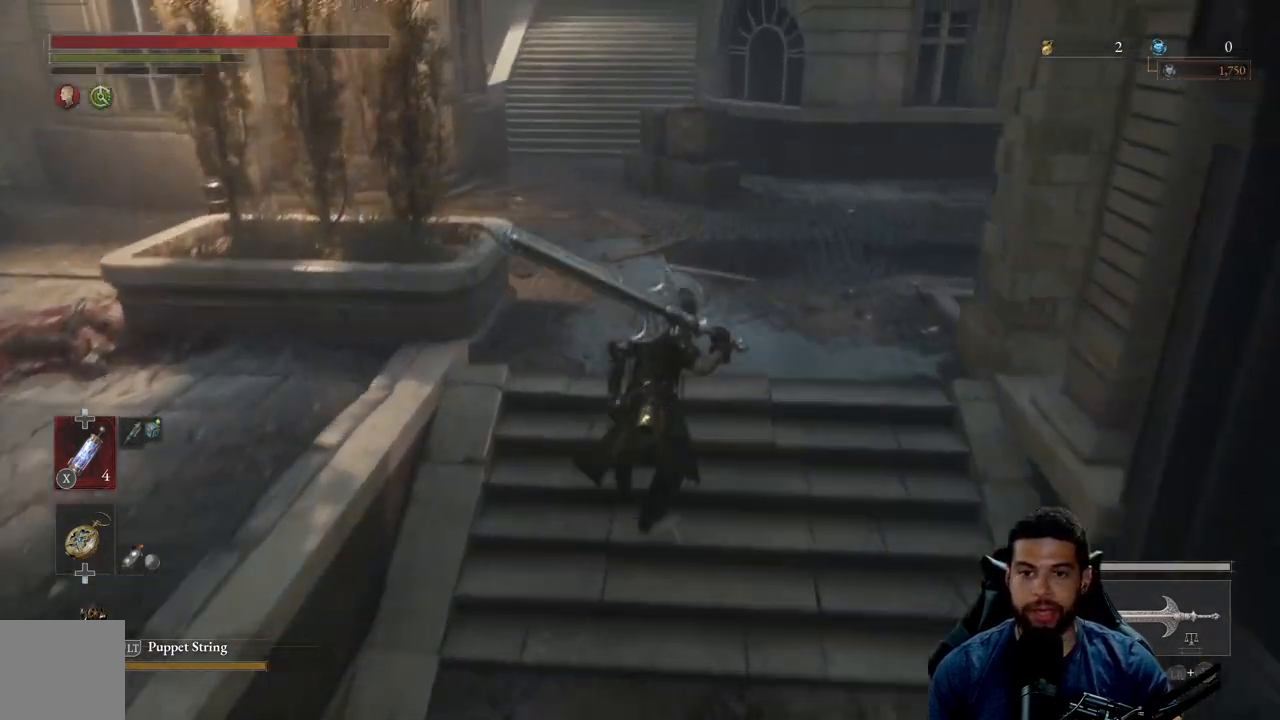
{"buttons": [], "left_stick": "up", "right_stick": "left", "events": [[200, "B", "up"], [483, "right_stick", "left"]]}
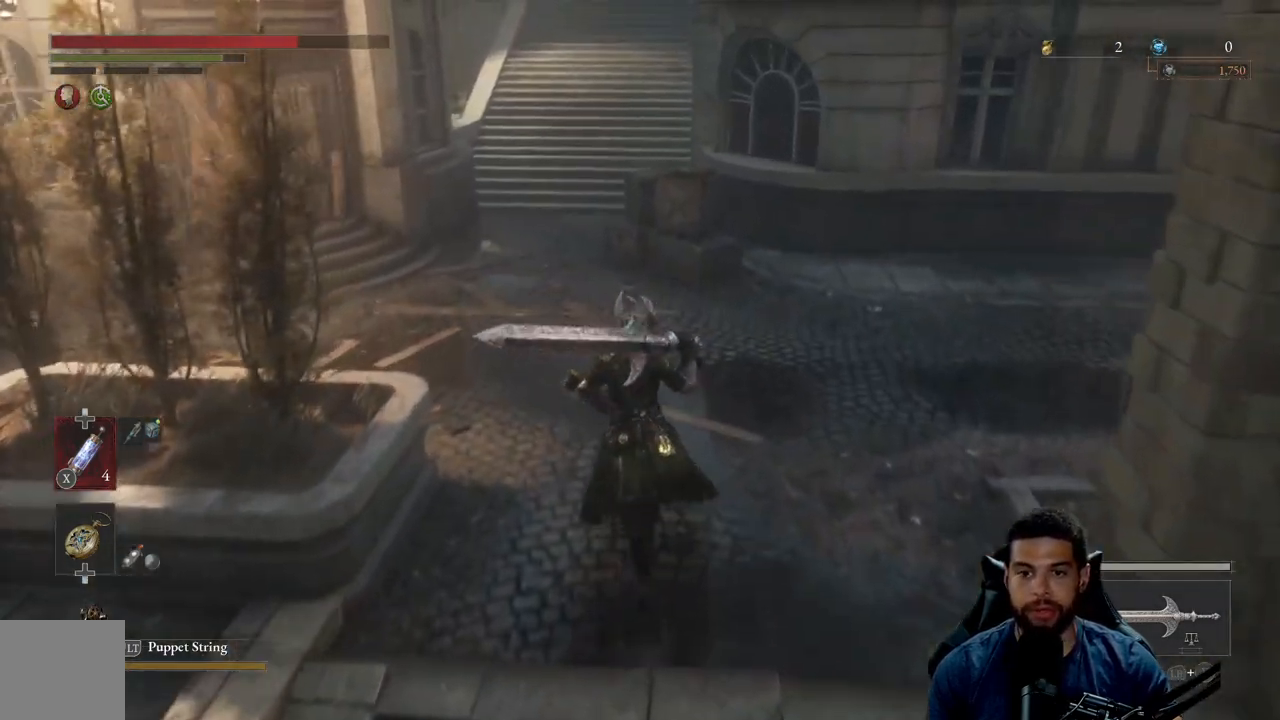
{"buttons": [], "left_stick": "up-right", "right_stick": "center", "events": [[400, "left_stick", "up-right"], [433, "right_stick", "center"]]}
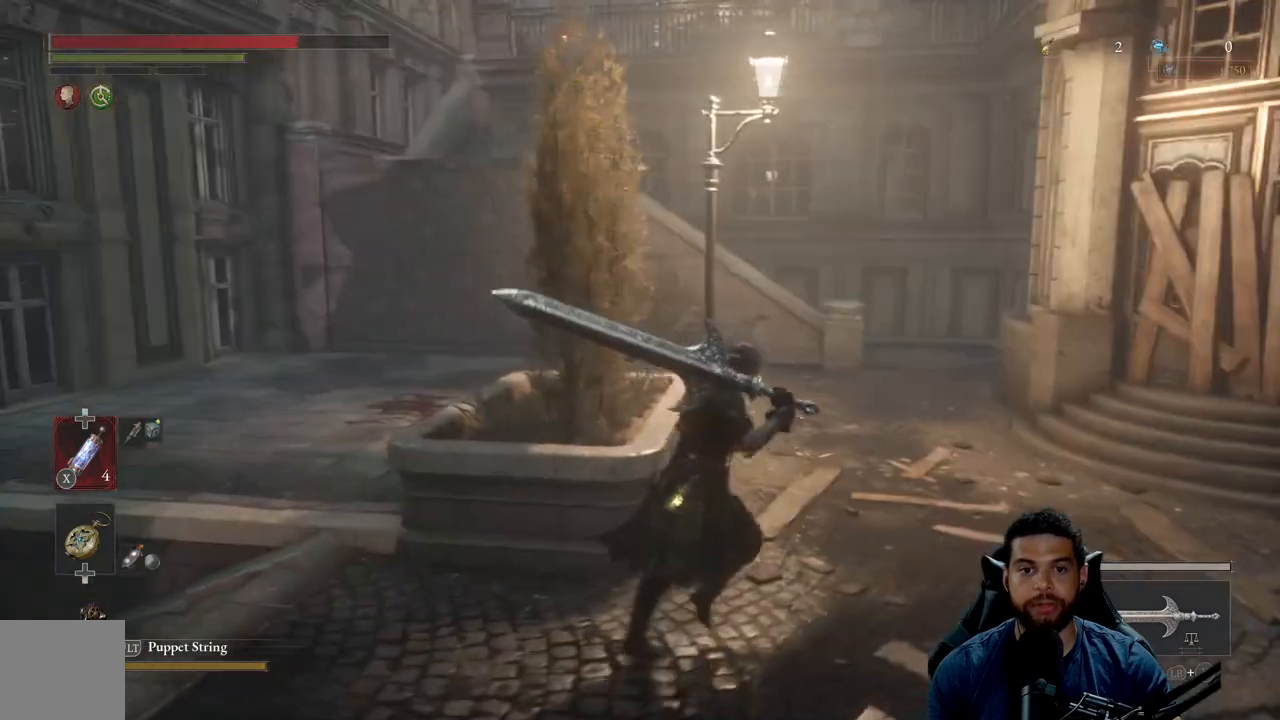
{"buttons": [], "left_stick": "up-right", "right_stick": "right", "events": [[83, "right_stick", "left"], [150, "right_stick", "center"], [433, "right_stick", "right"]]}
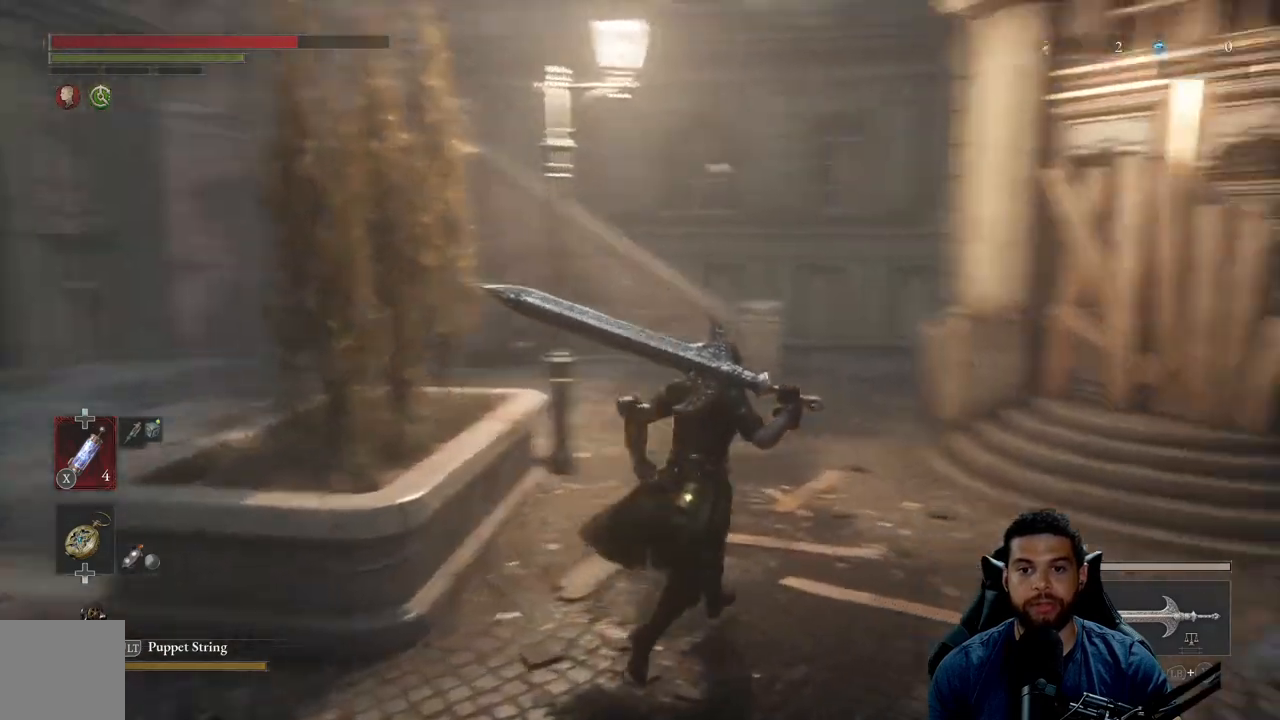
{"buttons": [], "left_stick": "right", "right_stick": "right", "events": [[50, "right_stick", "center"], [200, "left_stick", "right"], [267, "right_stick", "right"]]}
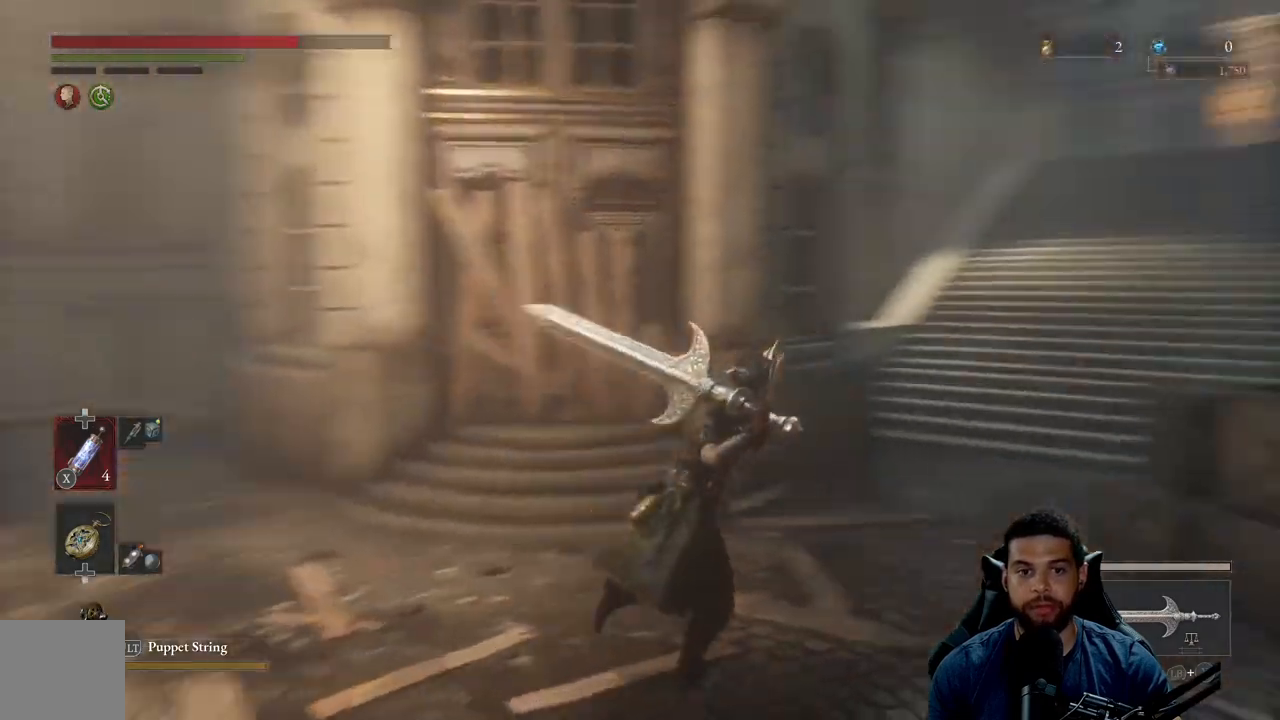
{"buttons": ["B"], "left_stick": "up", "right_stick": "center", "events": [[83, "left_stick", "up-right"], [117, "right_stick", "center"], [300, "B", "down"], [317, "left_stick", "up"]]}
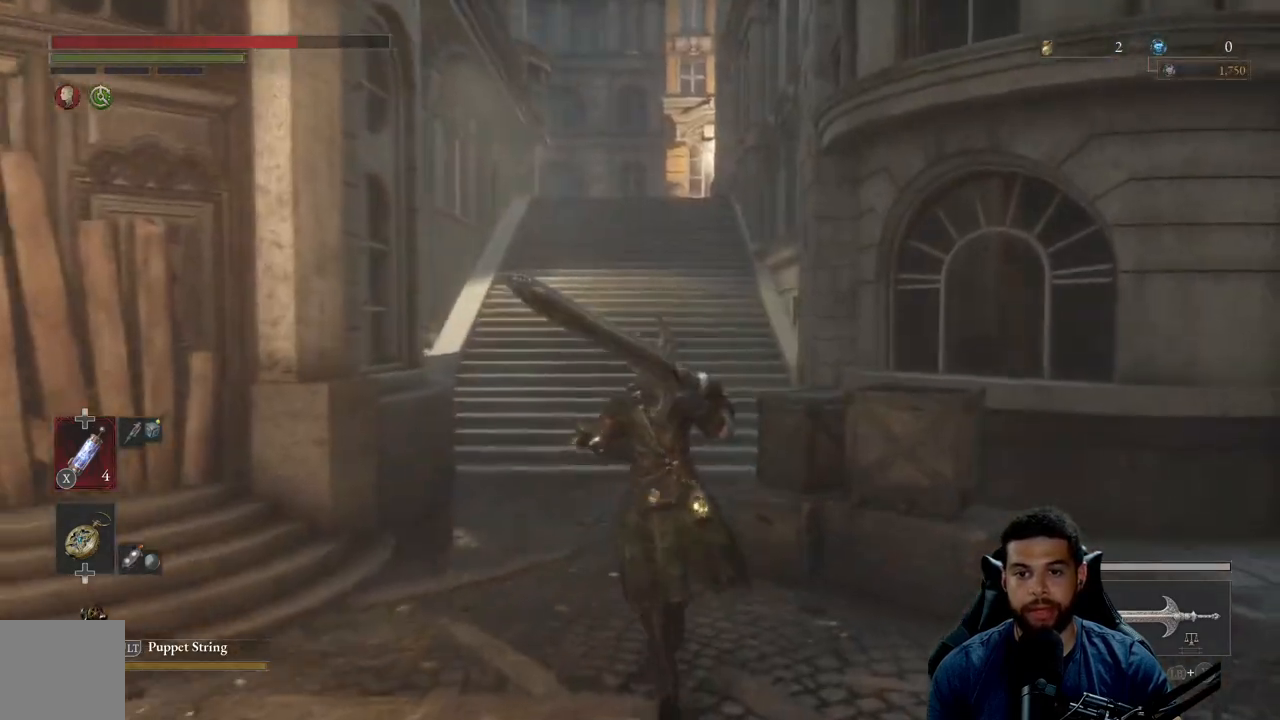
{"buttons": ["B"], "left_stick": "right", "right_stick": "right", "events": [[383, "left_stick", "up-right"], [433, "right_stick", "right"], [483, "left_stick", "right"]]}
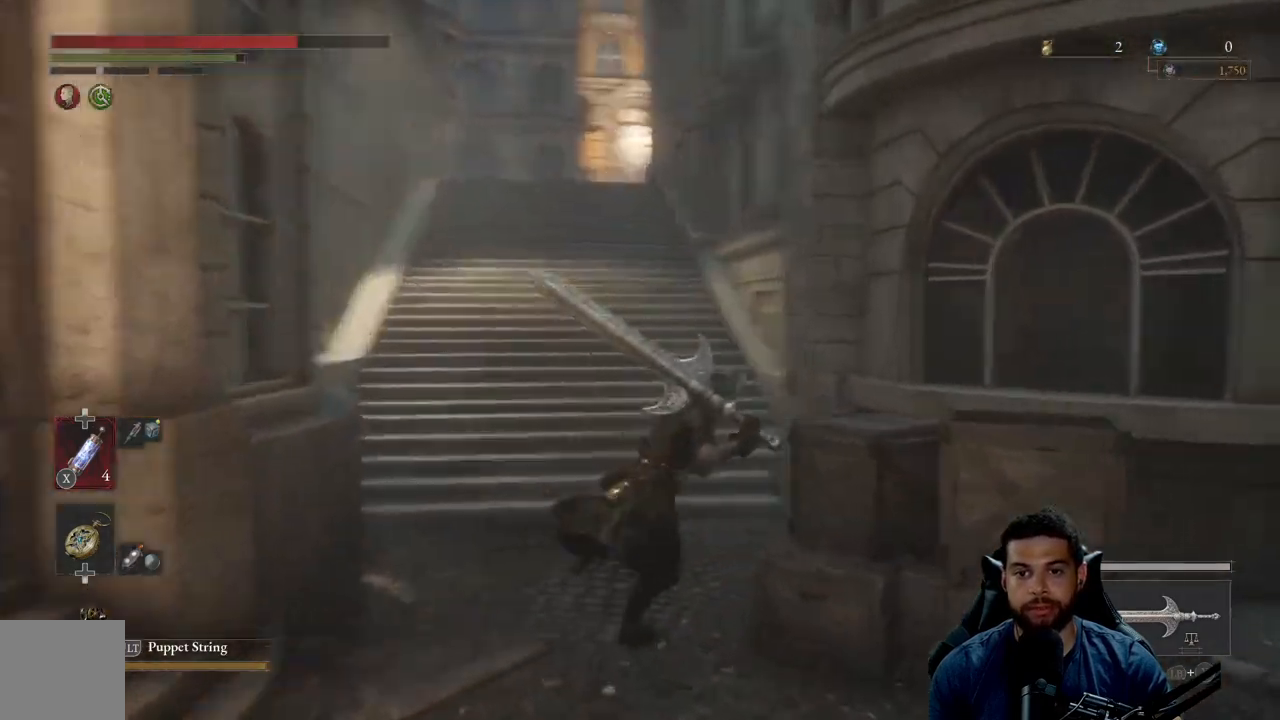
{"buttons": ["B"], "left_stick": "left", "right_stick": "center", "events": [[100, "left_stick", "down-right"], [283, "left_stick", "down-left"], [400, "right_stick", "center"], [483, "left_stick", "left"]]}
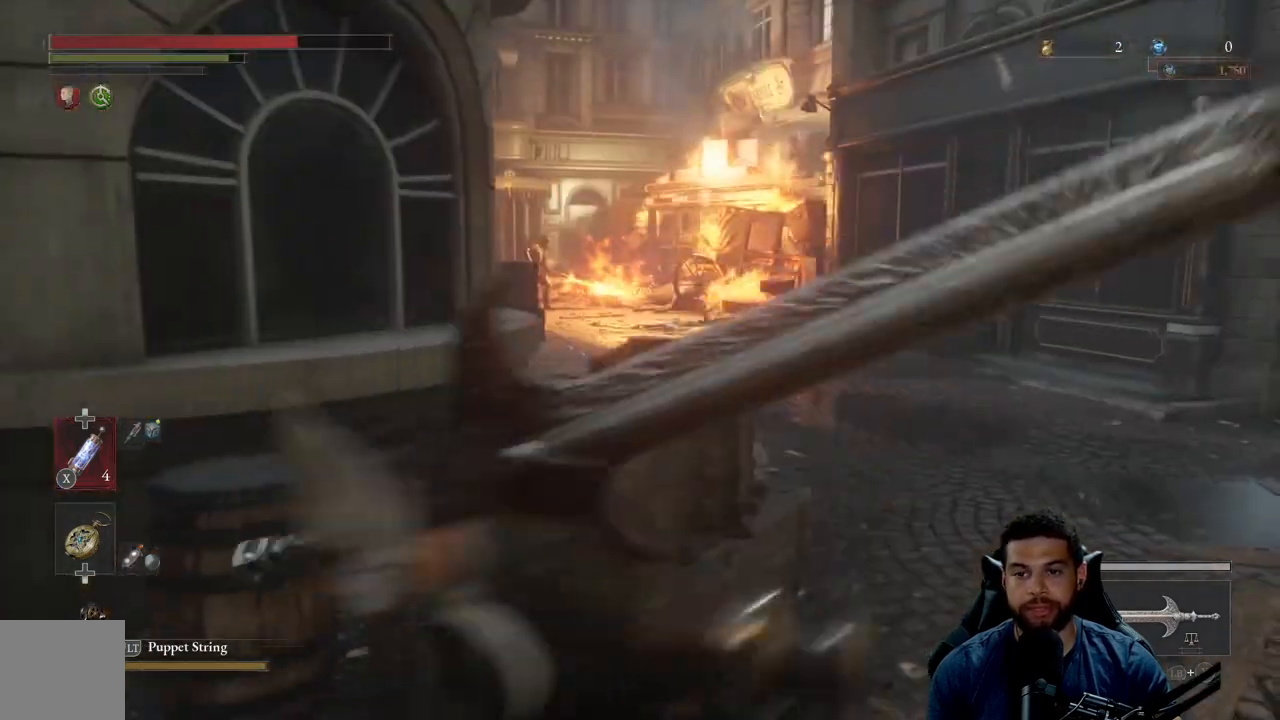
{"buttons": [], "left_stick": "up-right", "right_stick": "right", "events": [[67, "B", "up"], [300, "right_stick", "right"], [383, "left_stick", "up"], [433, "left_stick", "up-right"]]}
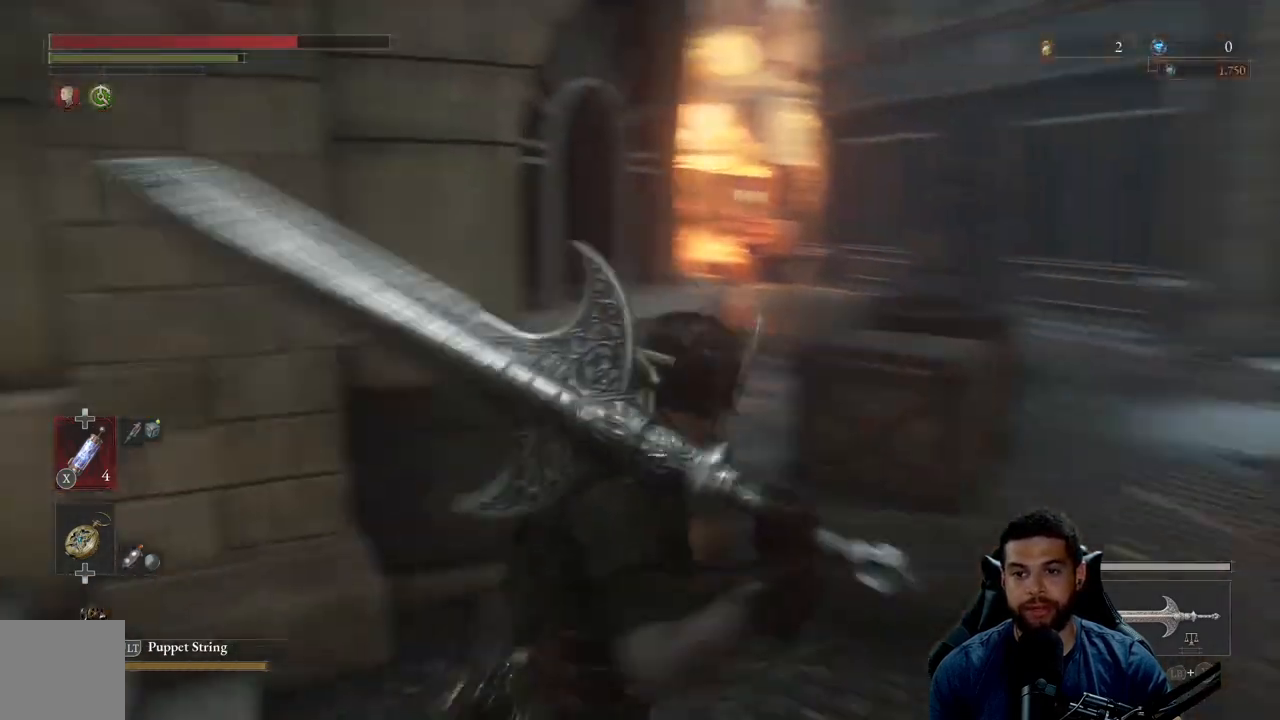
{"buttons": ["B"], "left_stick": "up", "right_stick": "center", "events": [[167, "right_stick", "center"], [300, "B", "down"], [300, "left_stick", "up"]]}
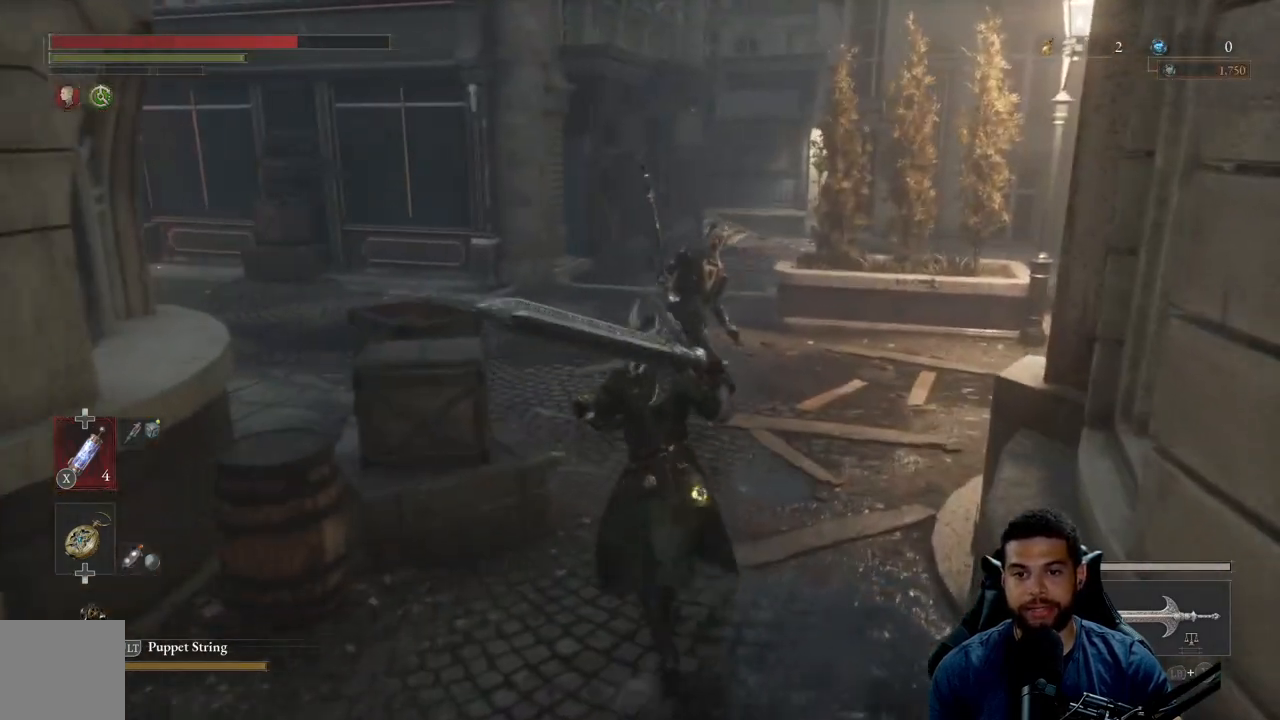
{"buttons": ["B"], "left_stick": "down", "right_stick": "center", "events": [[50, "left_stick", "left"], [117, "left_stick", "down-left"], [267, "left_stick", "down"], [350, "right_stick", "down-right"], [500, "right_stick", "center"]]}
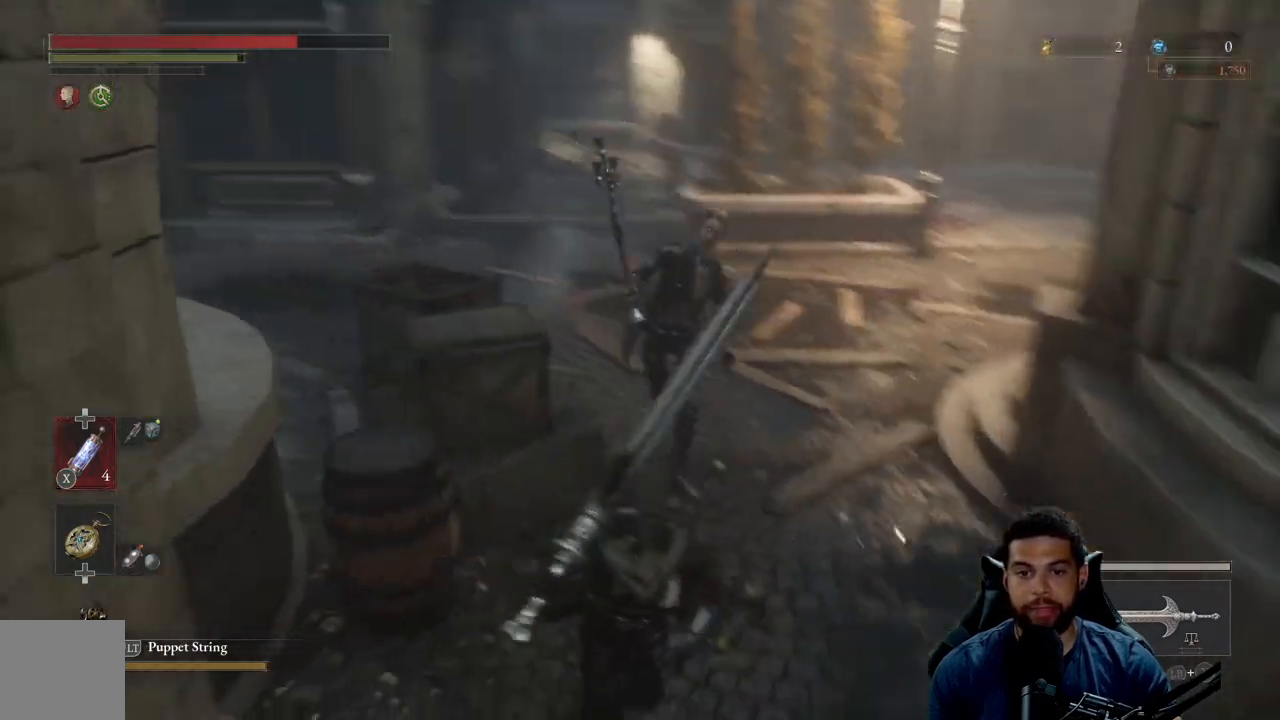
{"buttons": ["B"], "left_stick": "down", "right_stick": "center", "events": [[333, "right_stick", "down"], [467, "right_stick", "center"]]}
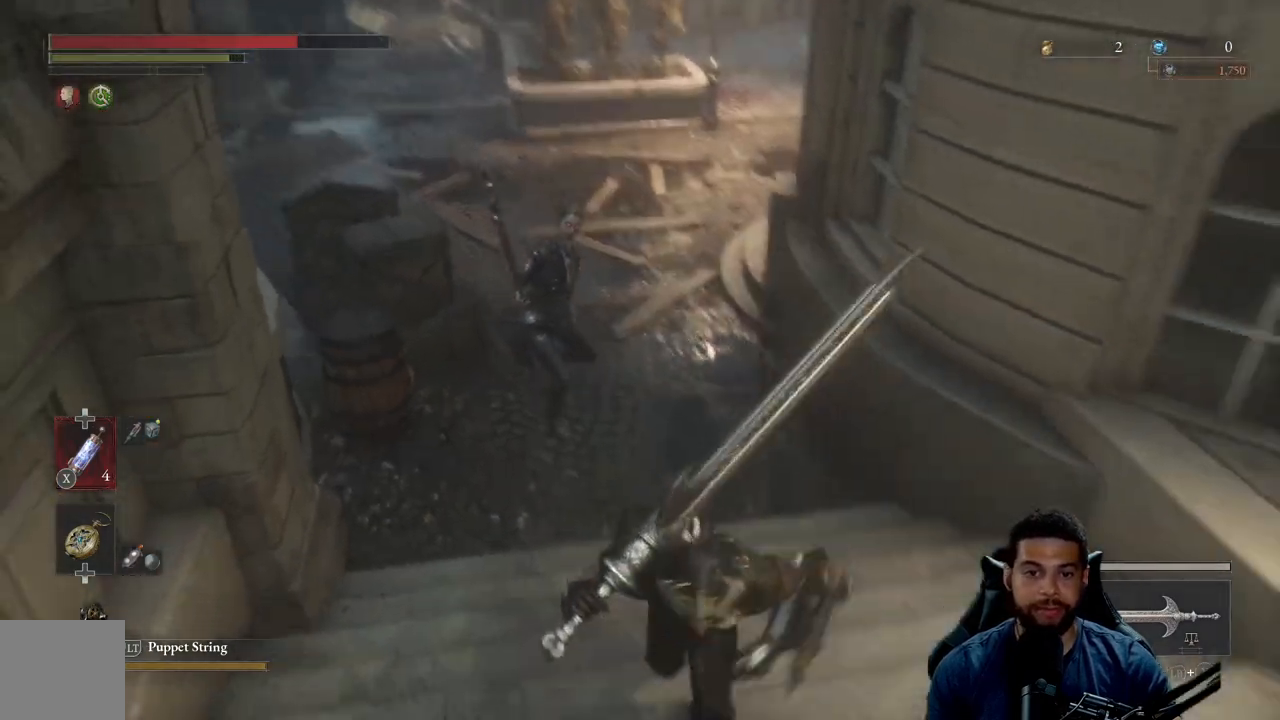
{"buttons": [], "left_stick": "down-right", "right_stick": "down", "events": [[267, "B", "up"], [417, "left_stick", "down-right"], [467, "right_stick", "down"]]}
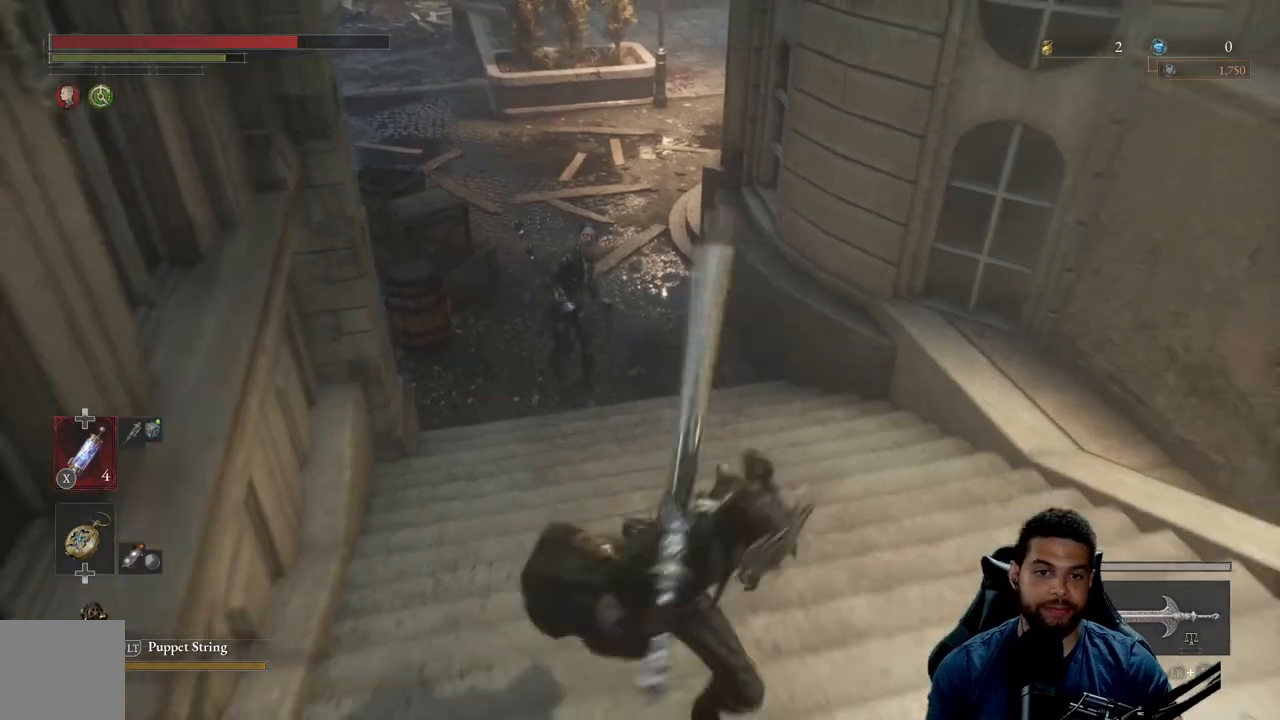
{"buttons": [], "left_stick": "left", "right_stick": "center", "events": [[17, "left_stick", "right"], [67, "right_stick", "center"], [200, "left_stick", "up"], [433, "left_stick", "left"]]}
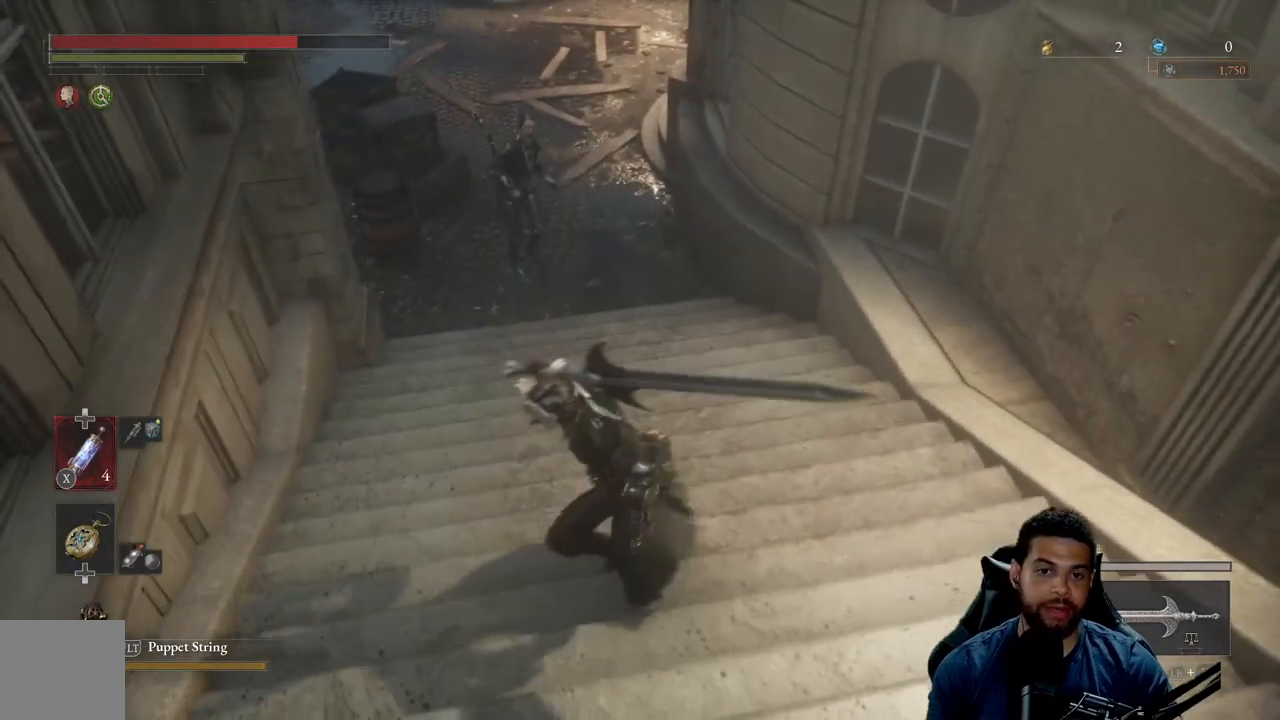
{"buttons": ["B"], "left_stick": "up", "right_stick": "center", "events": [[67, "left_stick", "down"], [133, "B", "down"], [300, "left_stick", "right"], [467, "left_stick", "up"]]}
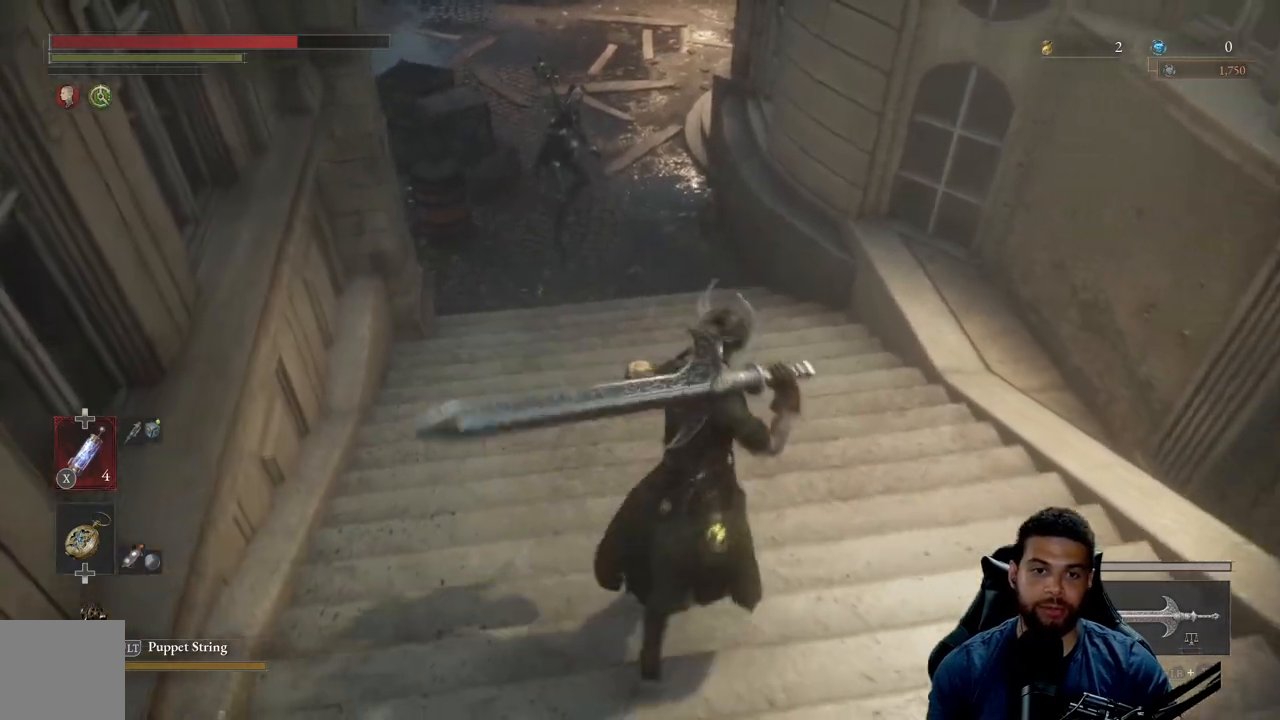
{"buttons": ["B"], "left_stick": "up", "right_stick": "center", "events": []}
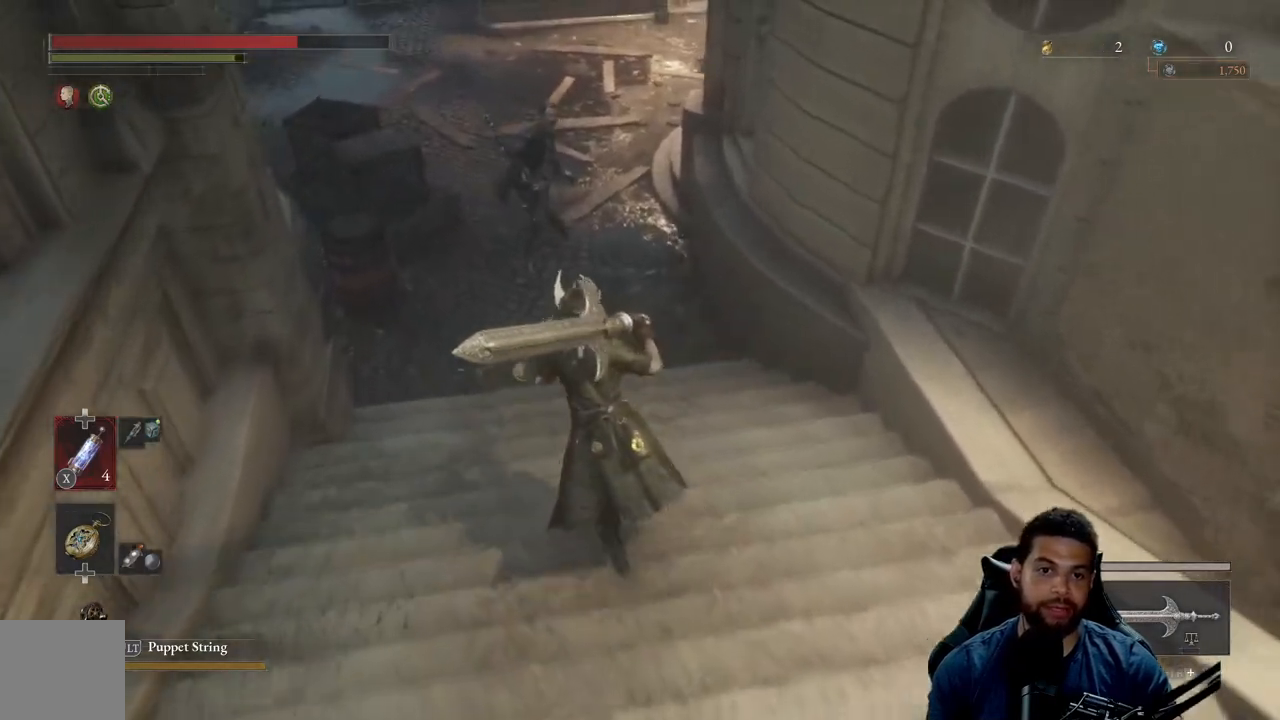
{"buttons": [], "left_stick": "up", "right_stick": "center", "events": [[150, "R1", "down"], [233, "B", "up"], [267, "R1", "up"], [350, "R3", "down"], [483, "R3", "up"]]}
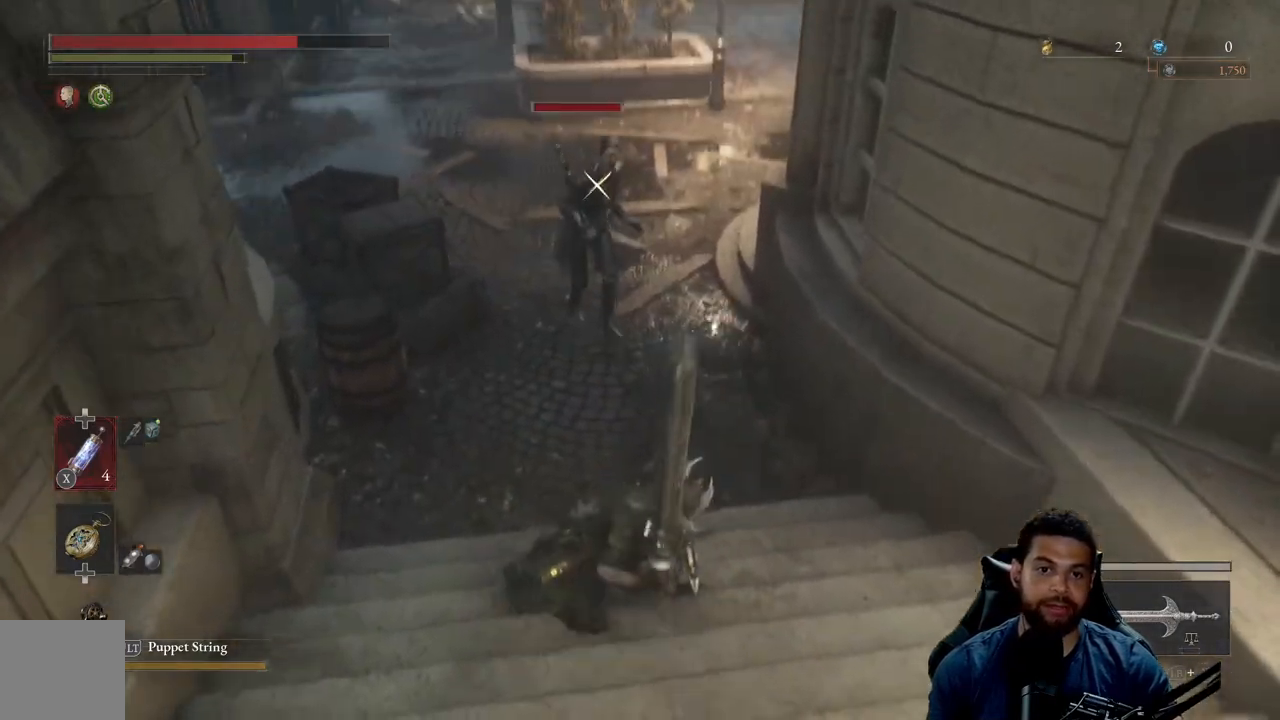
{"buttons": [], "left_stick": "center", "right_stick": "center", "events": [[433, "left_stick", "center"]]}
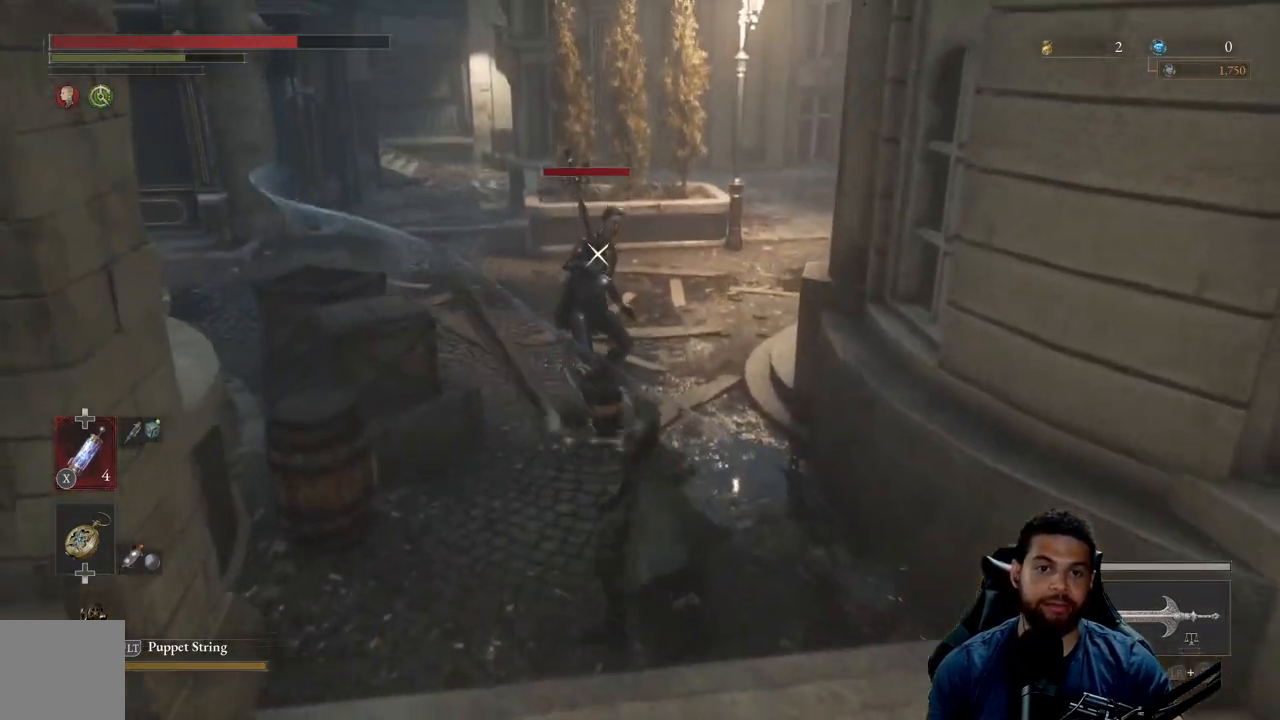
{"buttons": ["B"], "left_stick": "down", "right_stick": "center", "events": [[67, "left_stick", "down"], [467, "B", "down"]]}